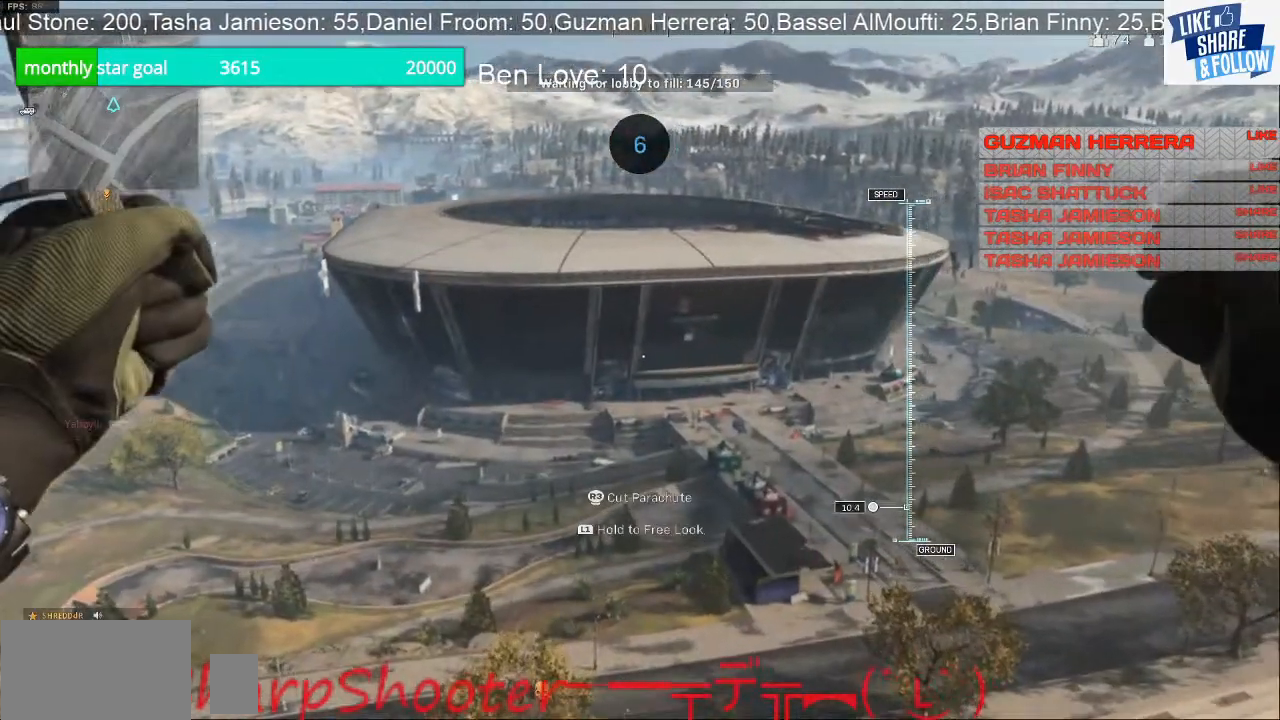
Gameplay with a controller (PlayStation layout); each line is a JSON object with the inputs held at the frame after it. "events" lists button and stick changes between this image and that frame as [ms after this image, input, new state], when the widget could be followed in between. Not read: L3.
{"buttons": [], "left_stick": "up", "right_stick": "center", "events": [[100, "right_stick", "left"], [167, "right_stick", "center"]]}
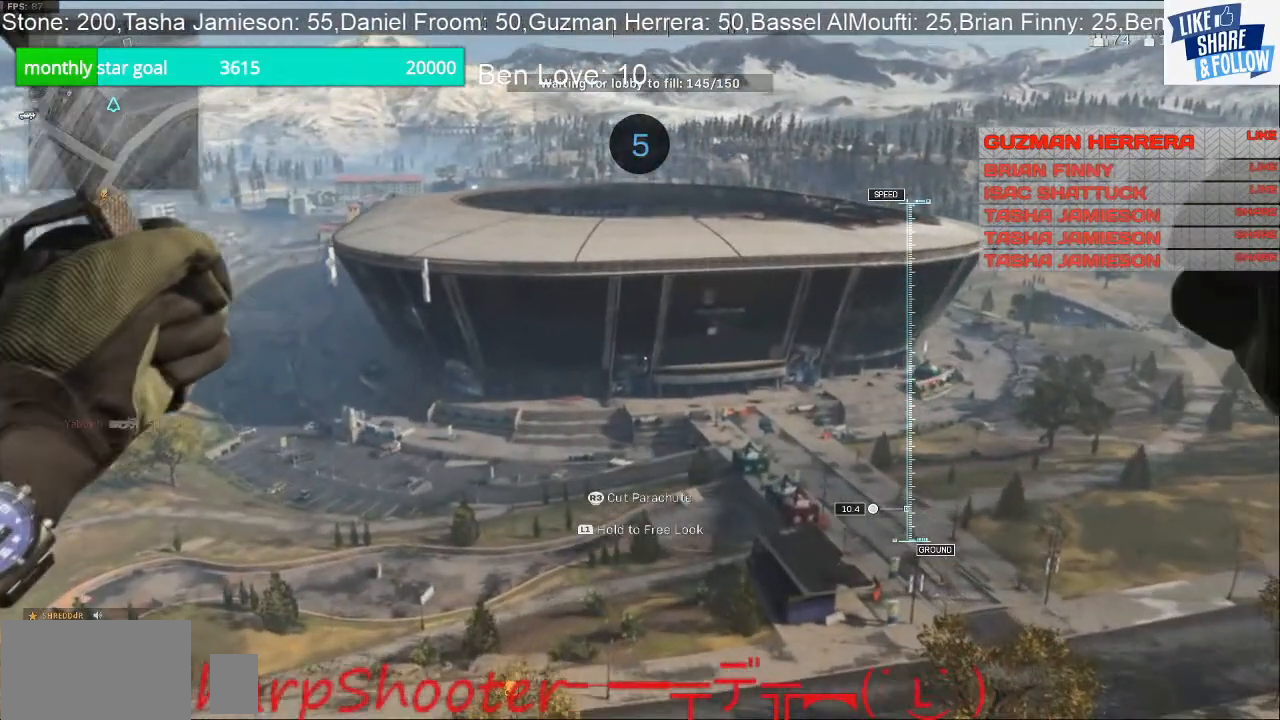
{"buttons": [], "left_stick": "up", "right_stick": "center", "events": []}
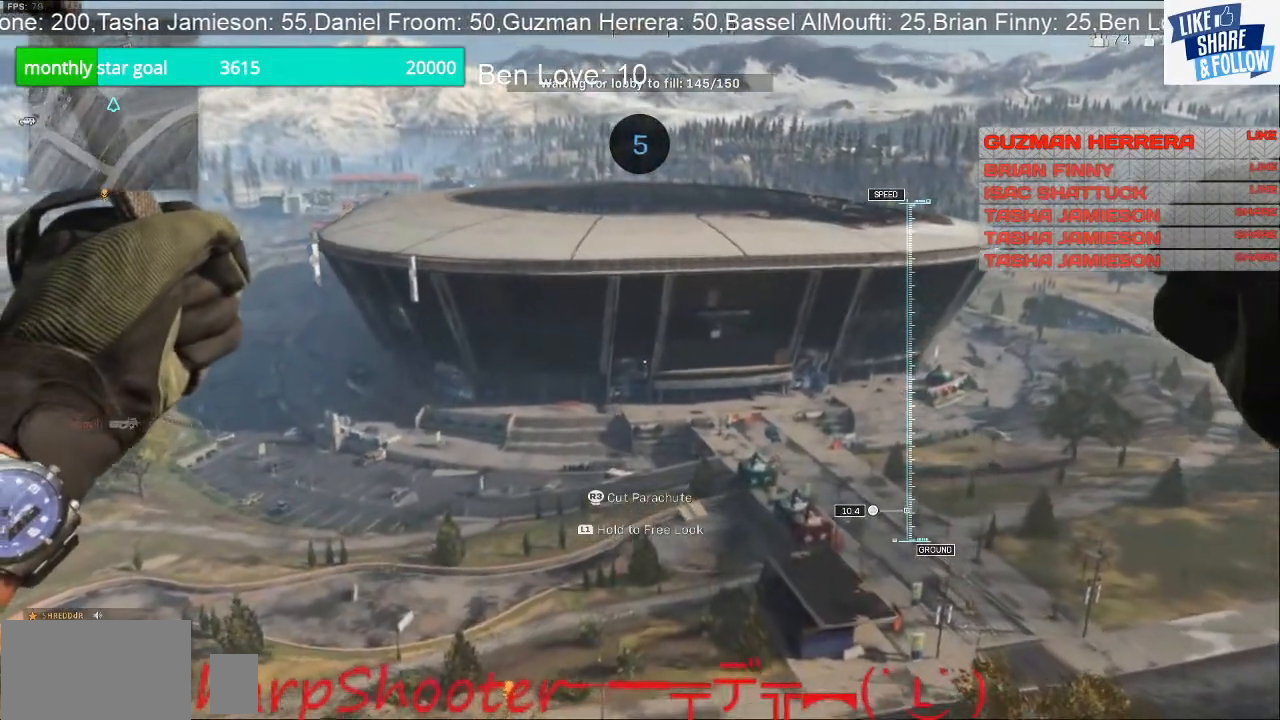
{"buttons": [], "left_stick": "up", "right_stick": "right", "events": [[433, "right_stick", "right"]]}
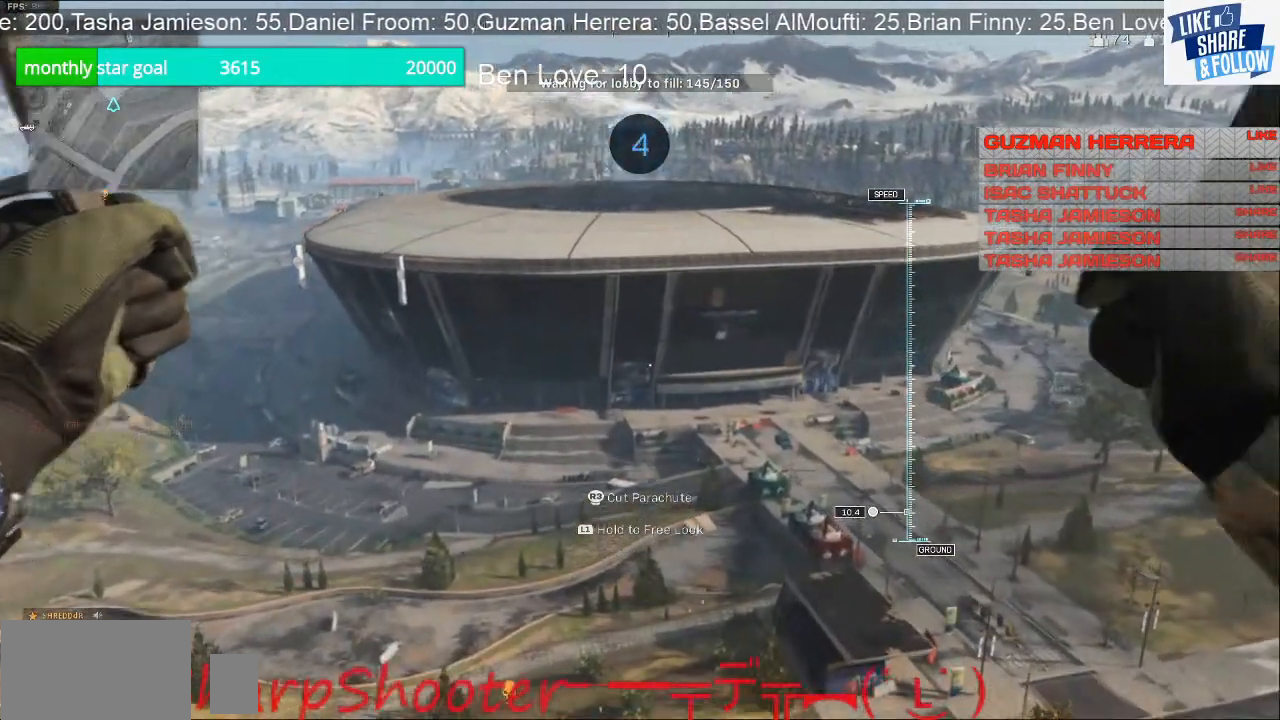
{"buttons": [], "left_stick": "up", "right_stick": "center", "events": [[33, "right_stick", "center"]]}
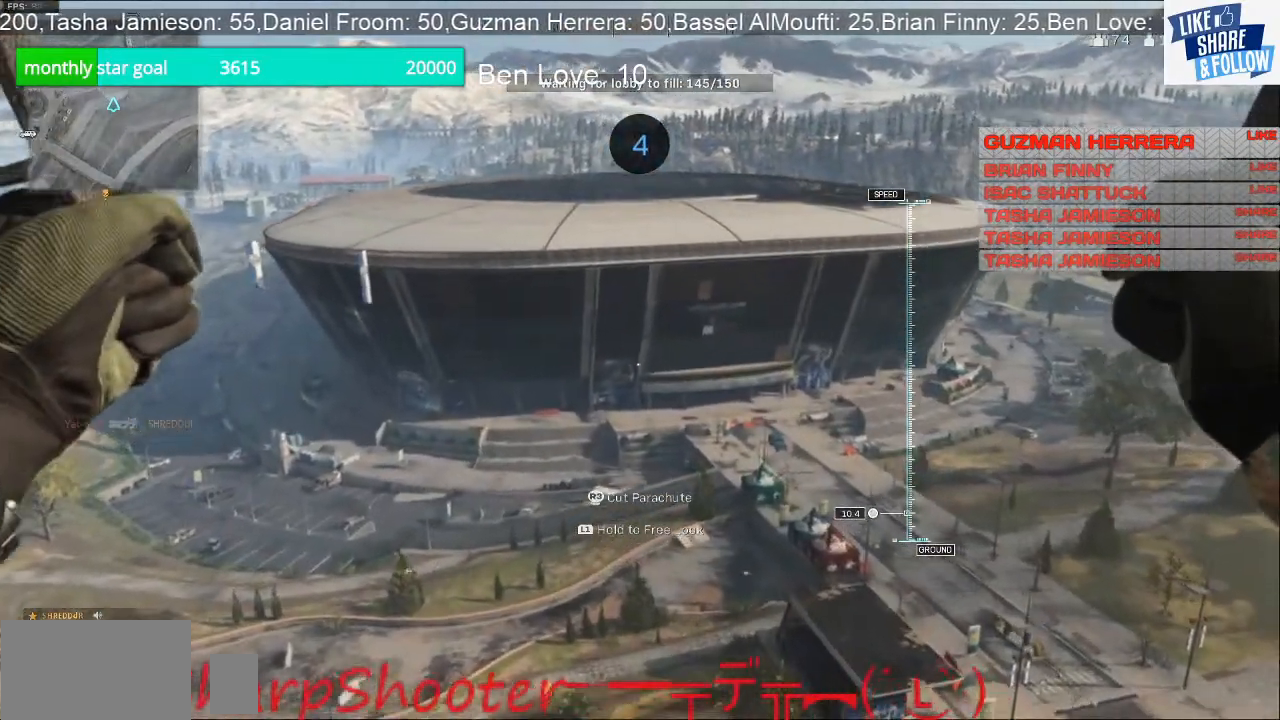
{"buttons": [], "left_stick": "up", "right_stick": "right", "events": [[500, "right_stick", "right"]]}
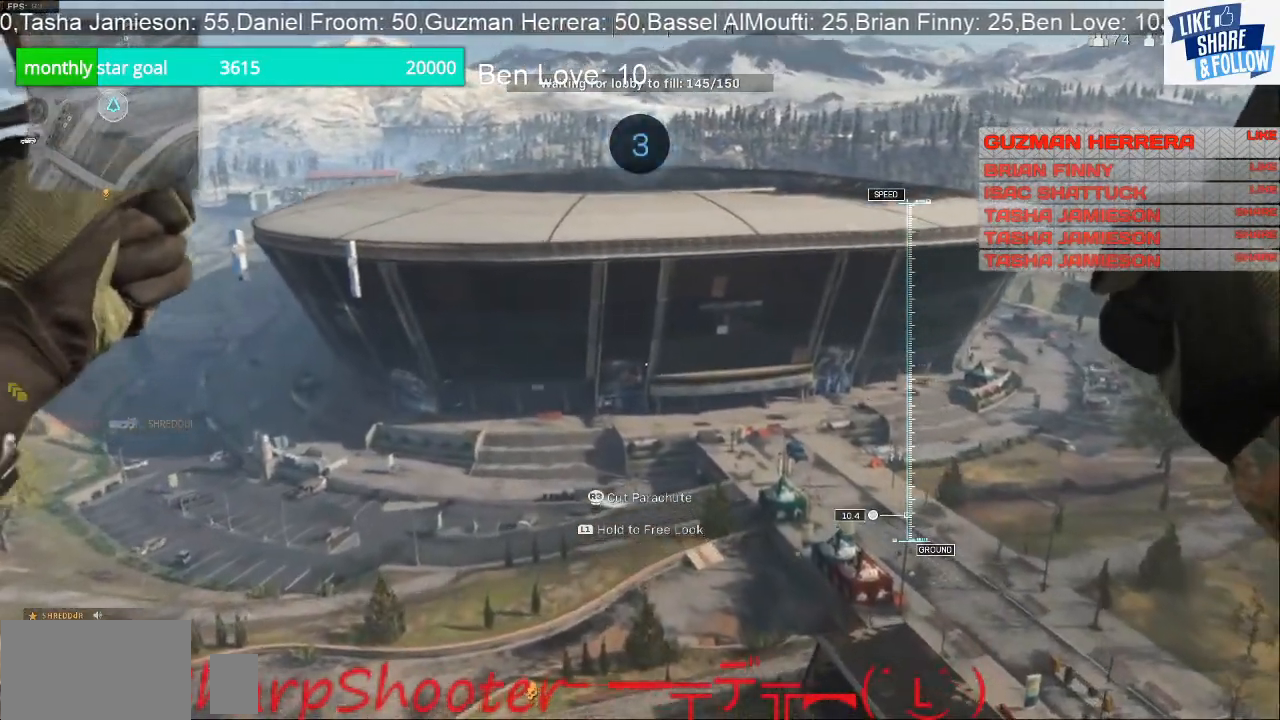
{"buttons": [], "left_stick": "up", "right_stick": "center", "events": [[267, "right_stick", "center"]]}
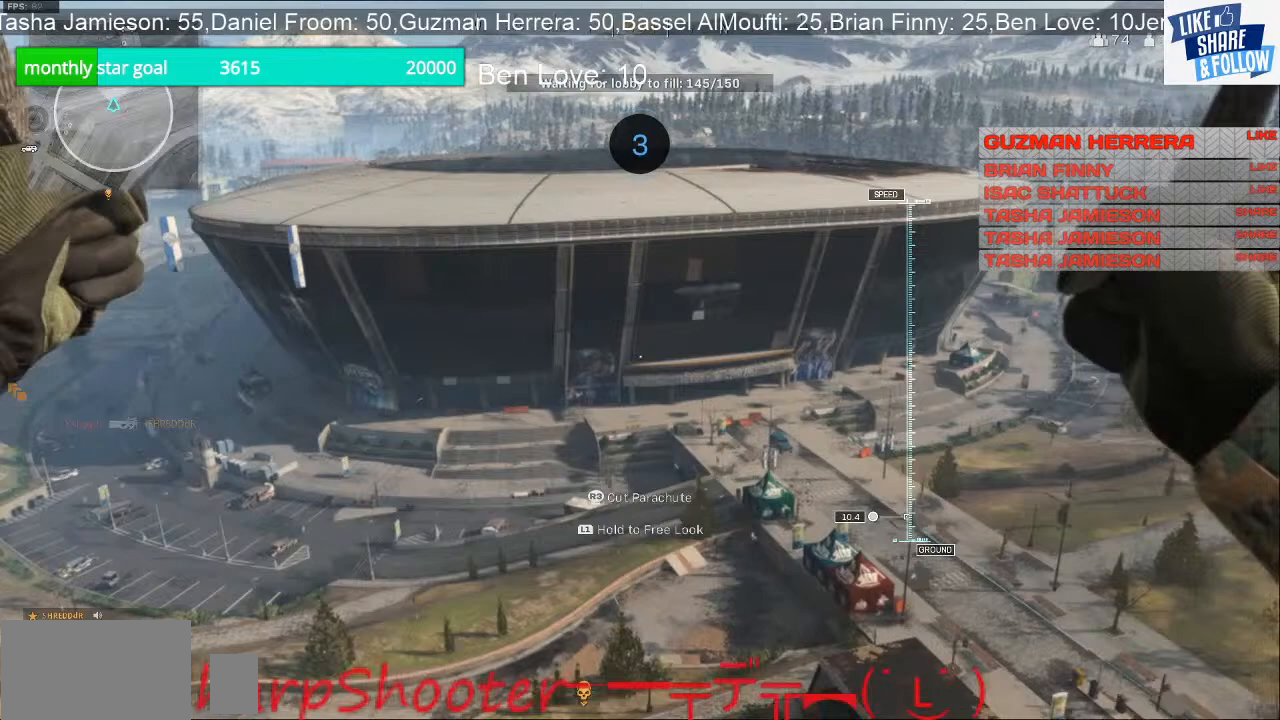
{"buttons": [], "left_stick": "up", "right_stick": "center", "events": []}
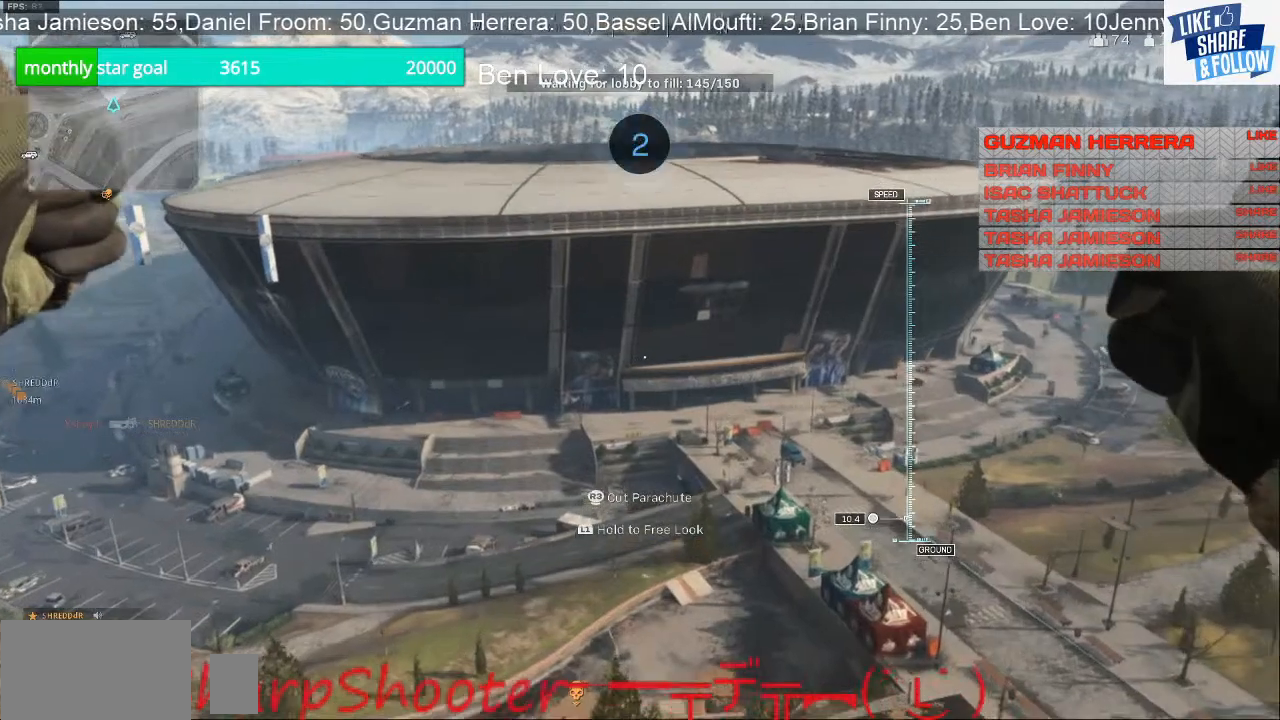
{"buttons": [], "left_stick": "up", "right_stick": "center", "events": []}
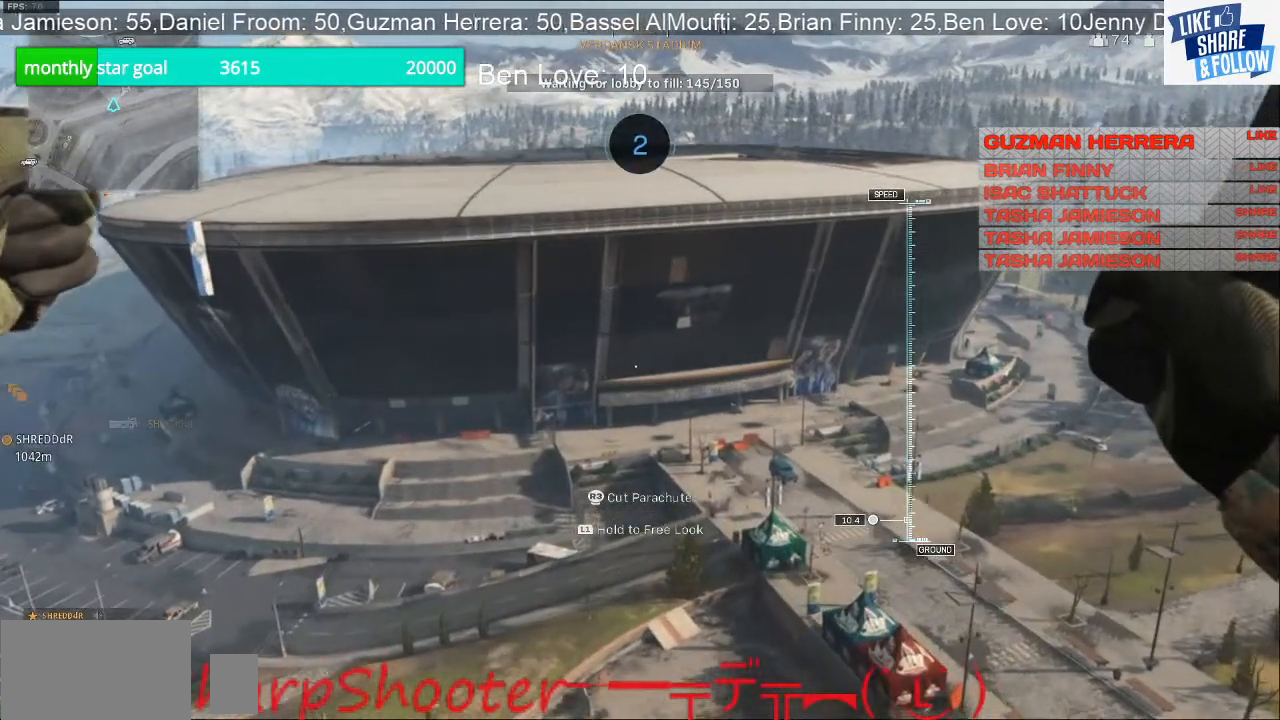
{"buttons": [], "left_stick": "up", "right_stick": "center", "events": []}
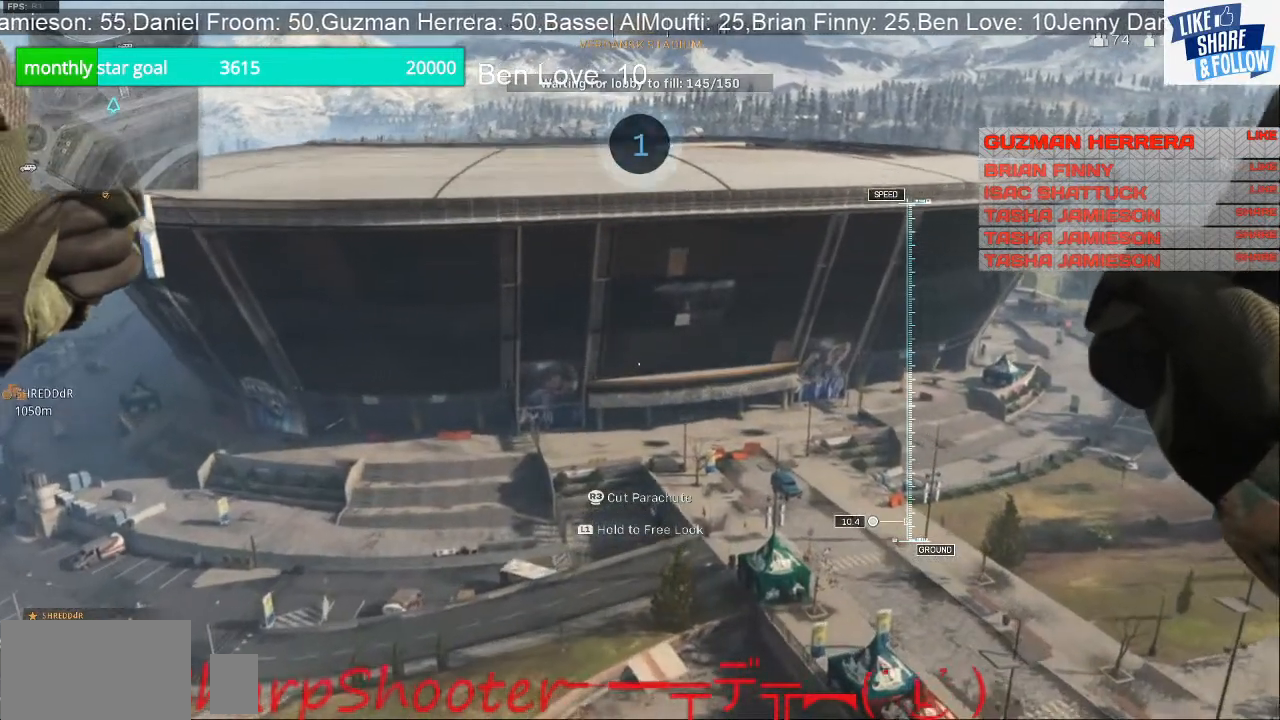
{"buttons": [], "left_stick": "up", "right_stick": "center", "events": []}
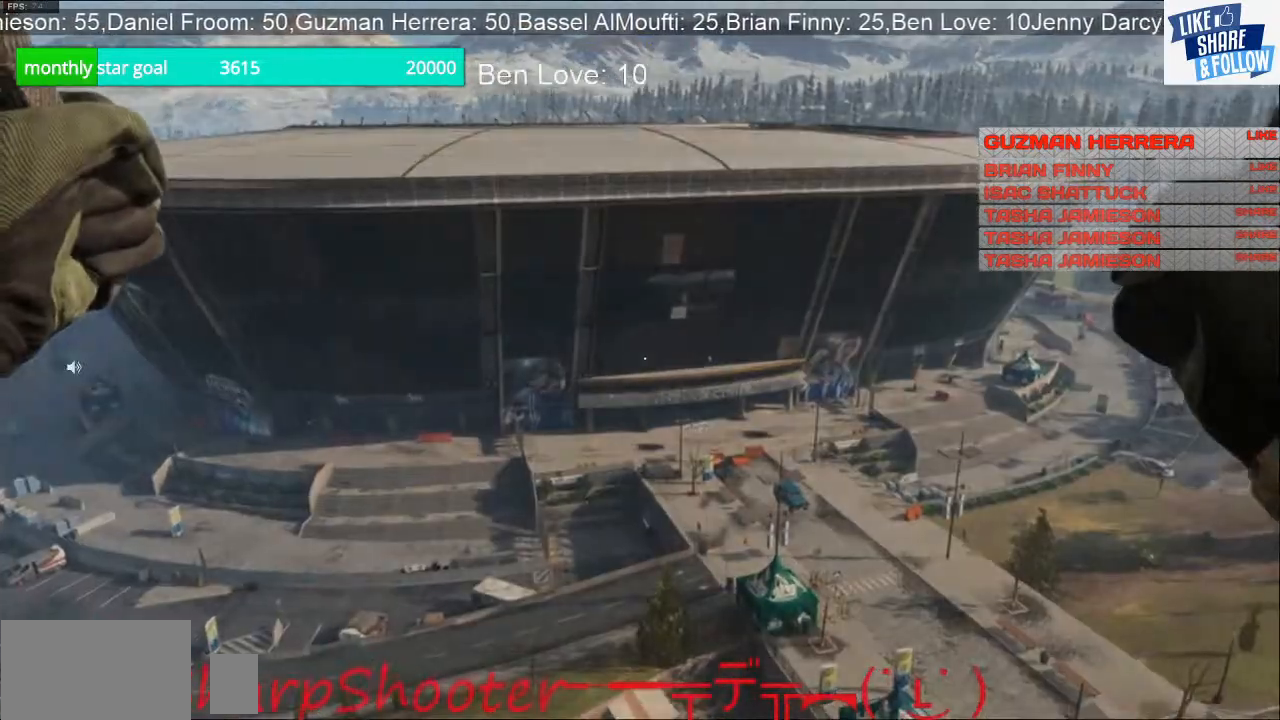
{"buttons": [], "left_stick": "up", "right_stick": "center", "events": []}
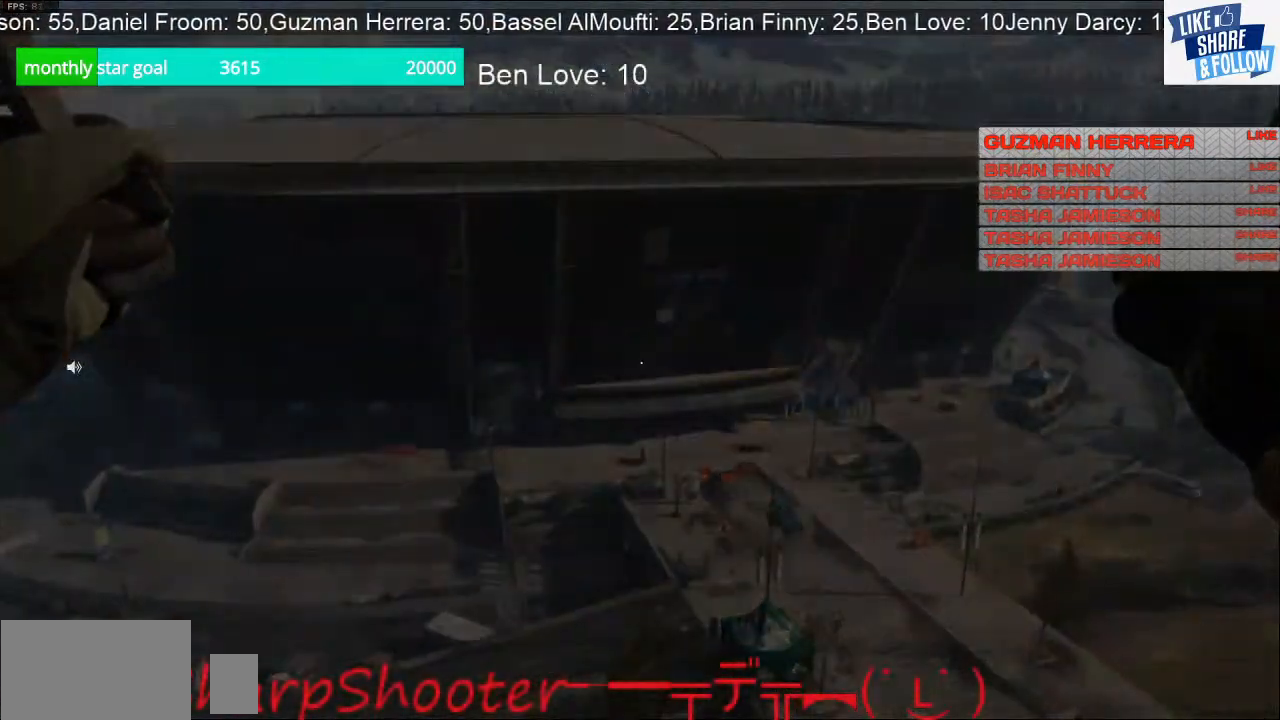
{"buttons": [], "left_stick": "up", "right_stick": "center", "events": []}
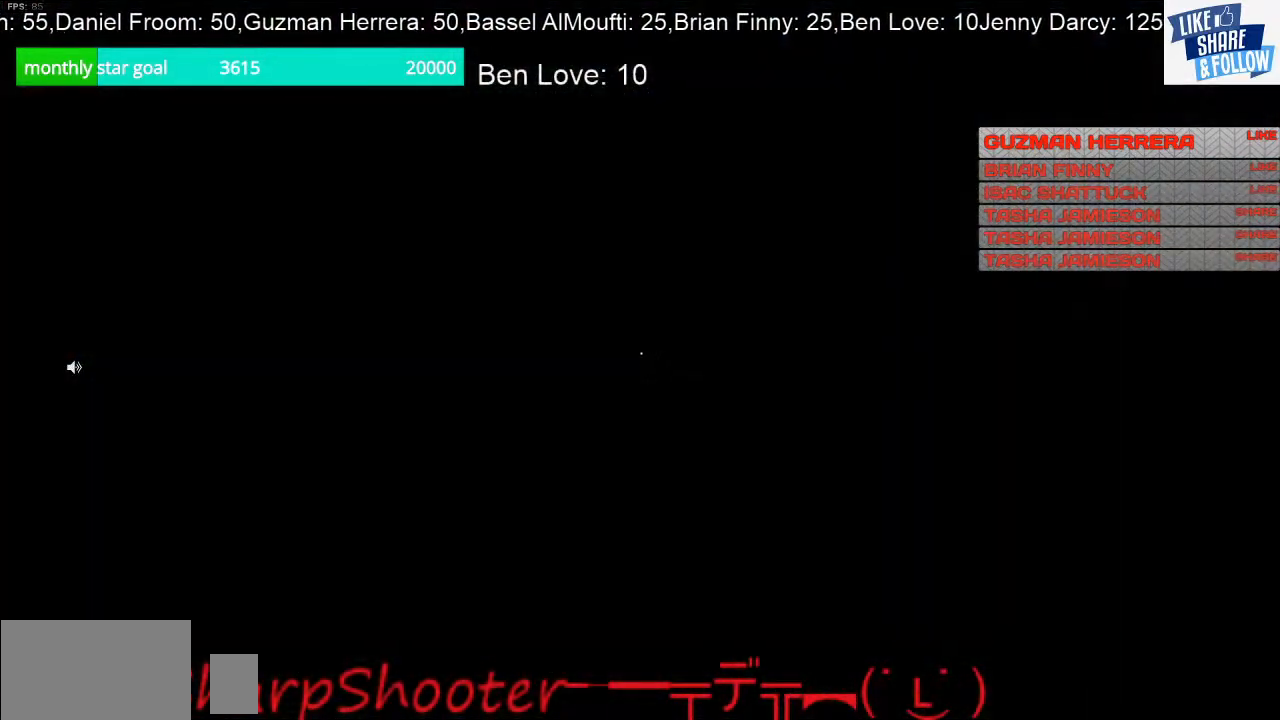
{"buttons": [], "left_stick": "up", "right_stick": "center", "events": []}
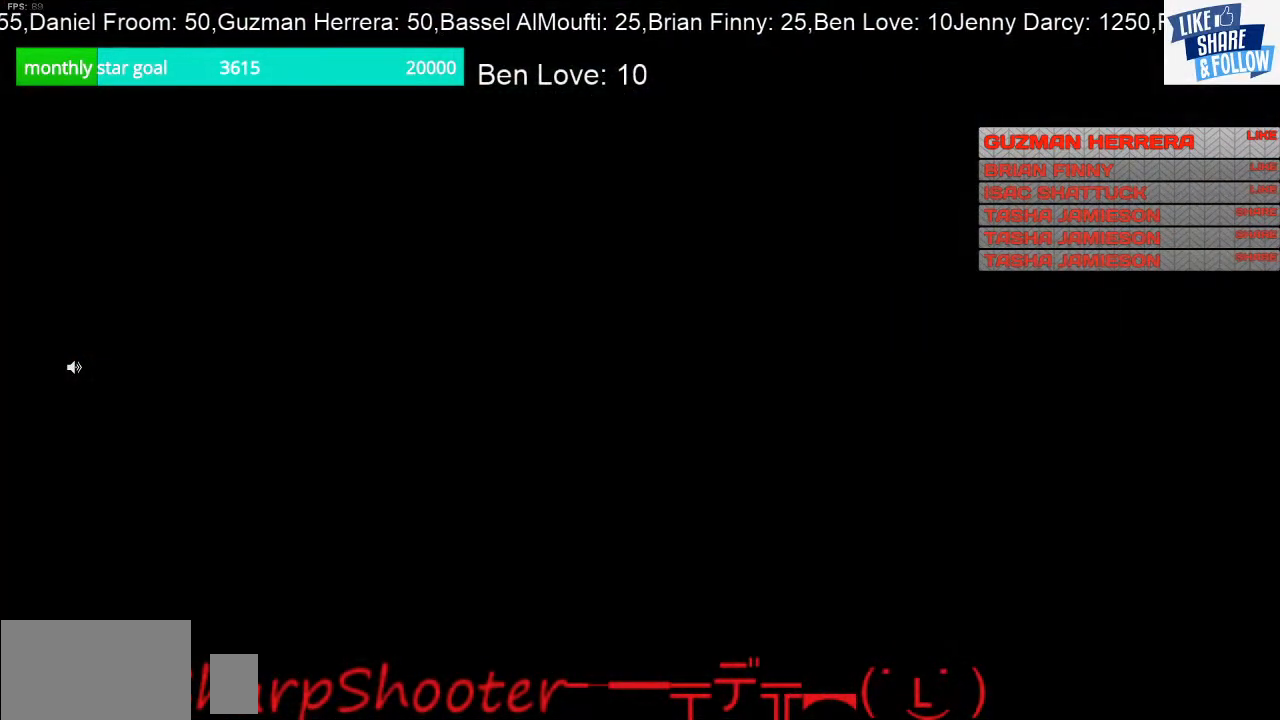
{"buttons": [], "left_stick": "up", "right_stick": "center", "events": []}
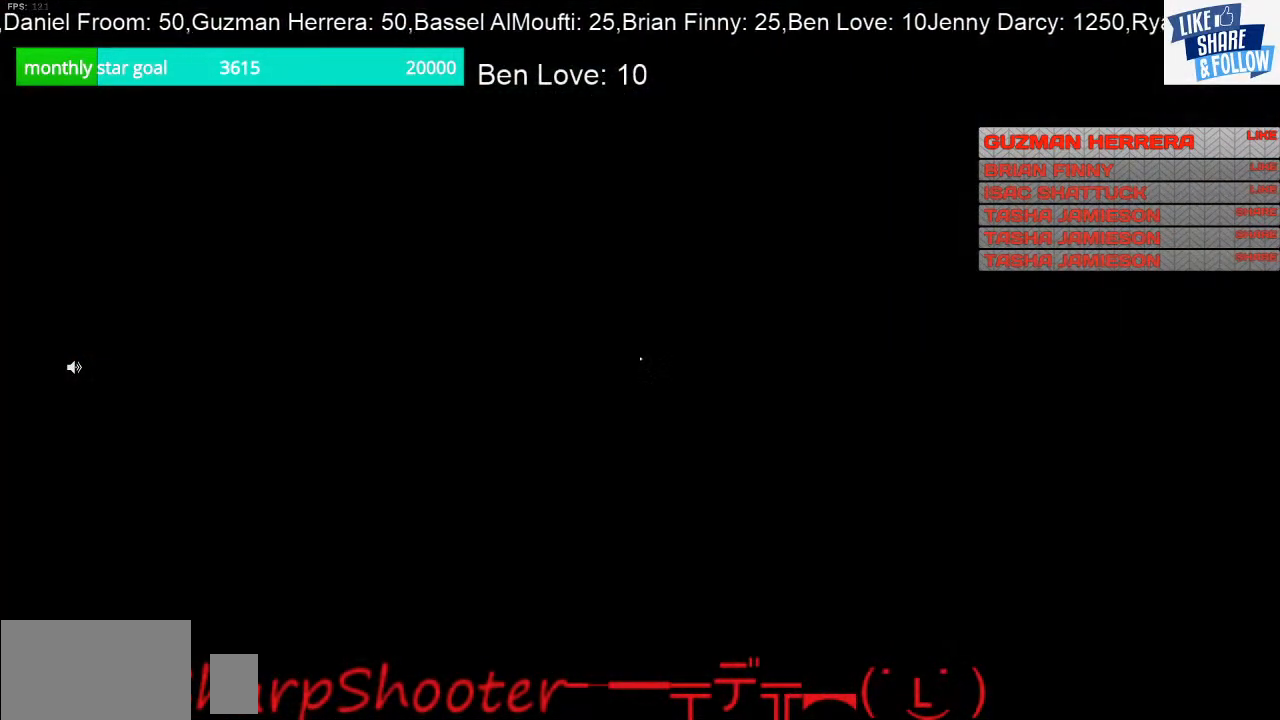
{"buttons": [], "left_stick": "up", "right_stick": "center", "events": []}
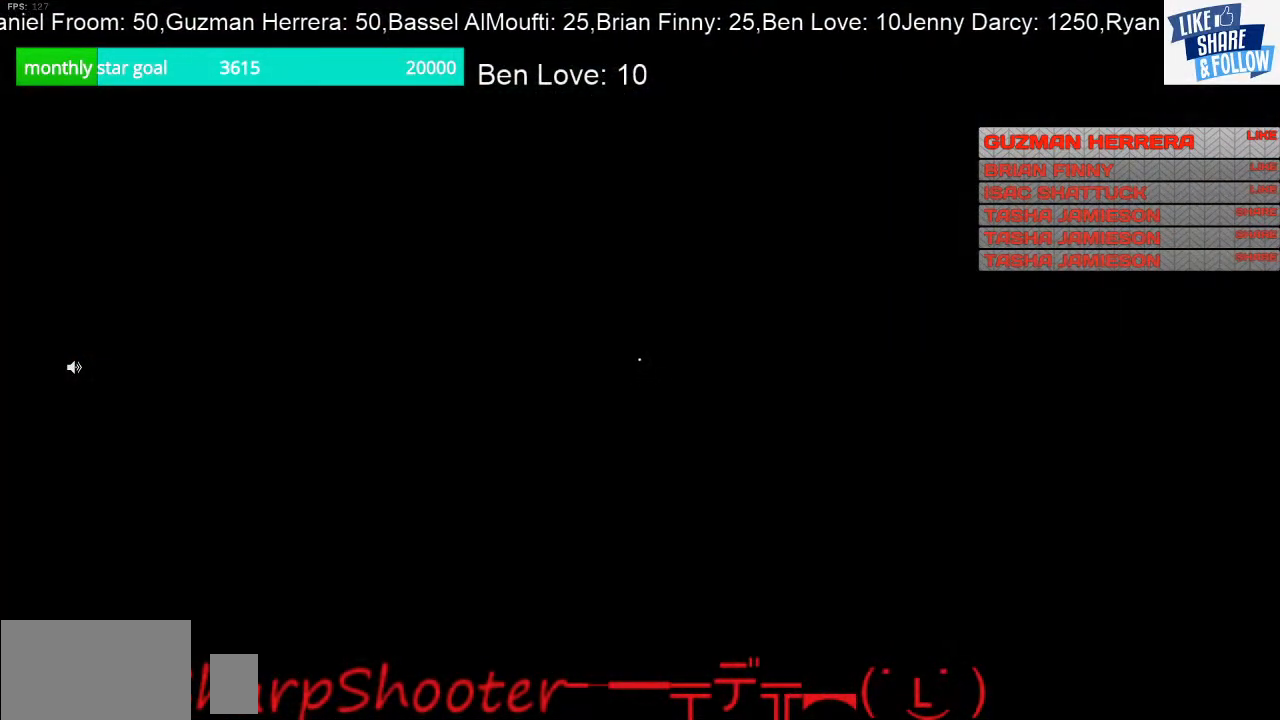
{"buttons": [], "left_stick": "up", "right_stick": "center", "events": []}
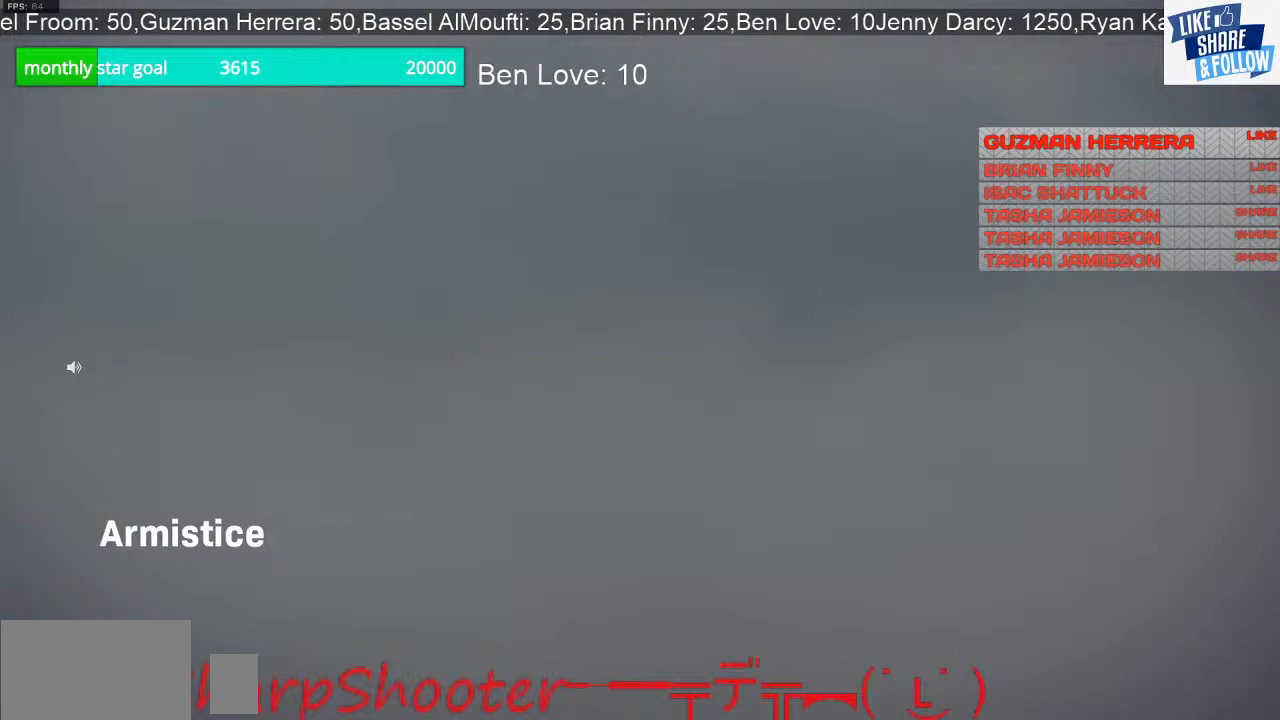
{"buttons": [], "left_stick": "up", "right_stick": "center", "events": []}
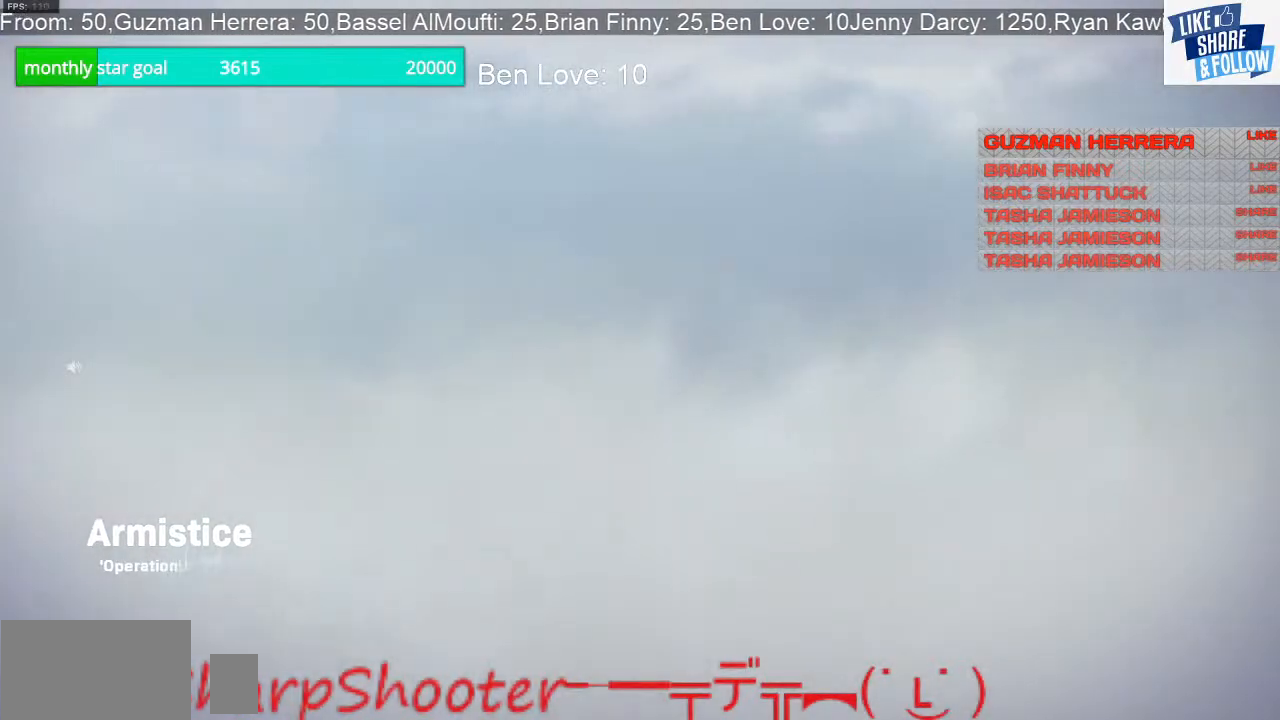
{"buttons": [], "left_stick": "up", "right_stick": "center", "events": []}
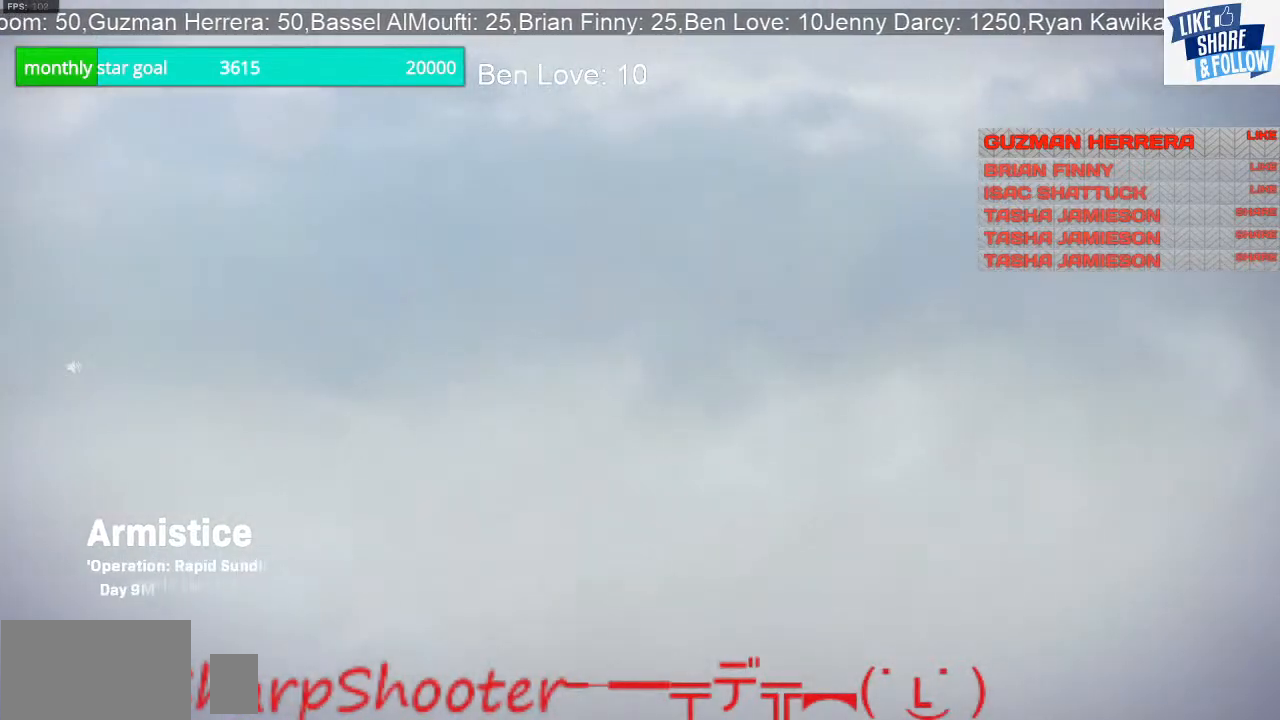
{"buttons": [], "left_stick": "up", "right_stick": "center", "events": []}
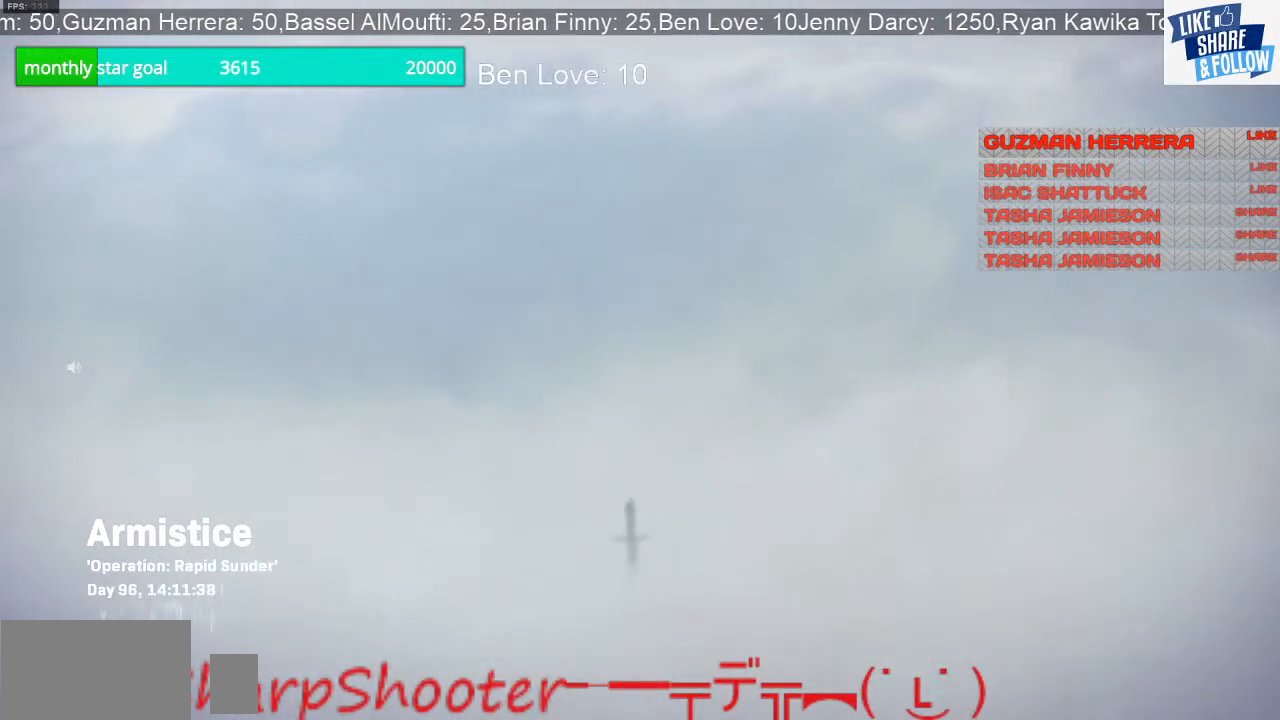
{"buttons": [], "left_stick": "up", "right_stick": "center", "events": []}
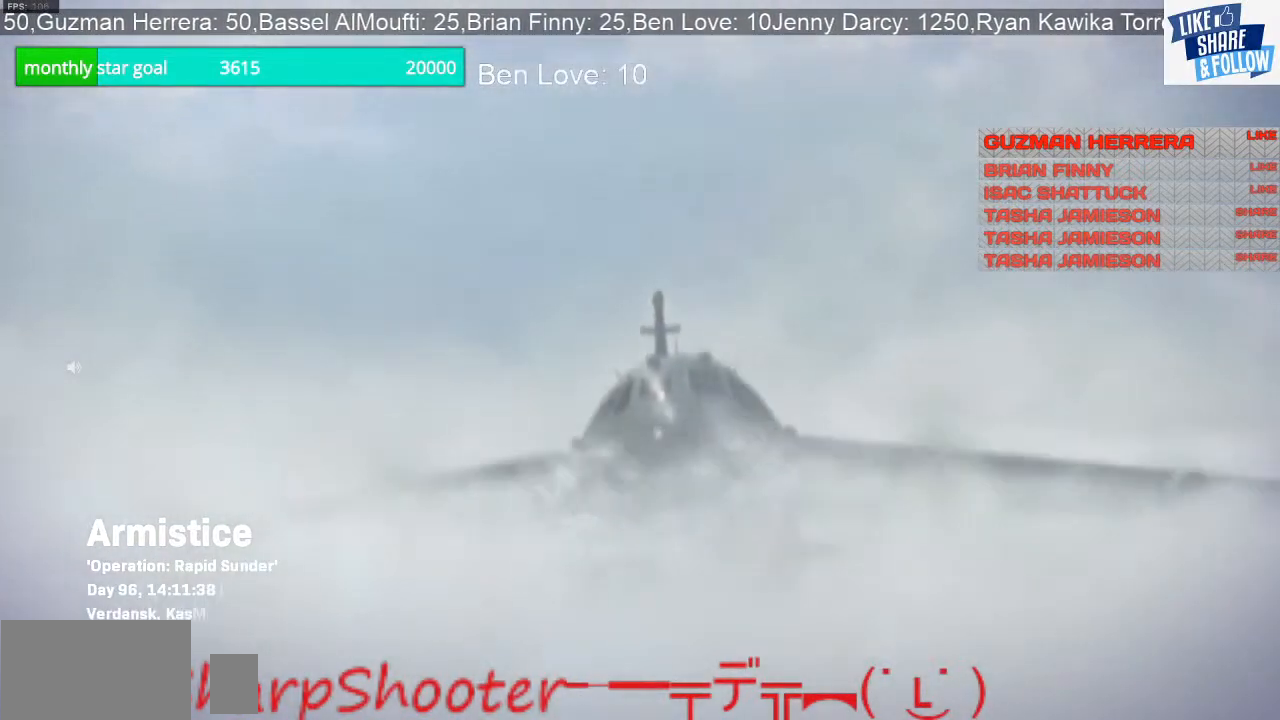
{"buttons": [], "left_stick": "up", "right_stick": "center", "events": []}
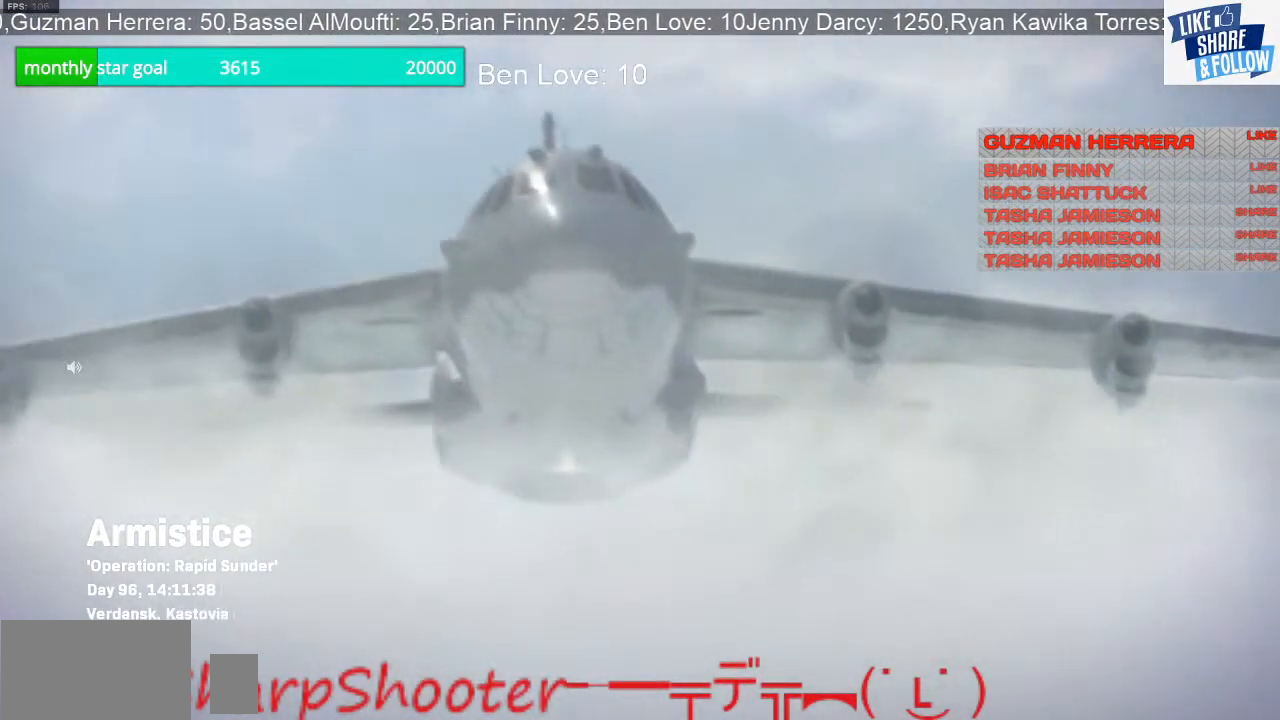
{"buttons": [], "left_stick": "up", "right_stick": "center", "events": []}
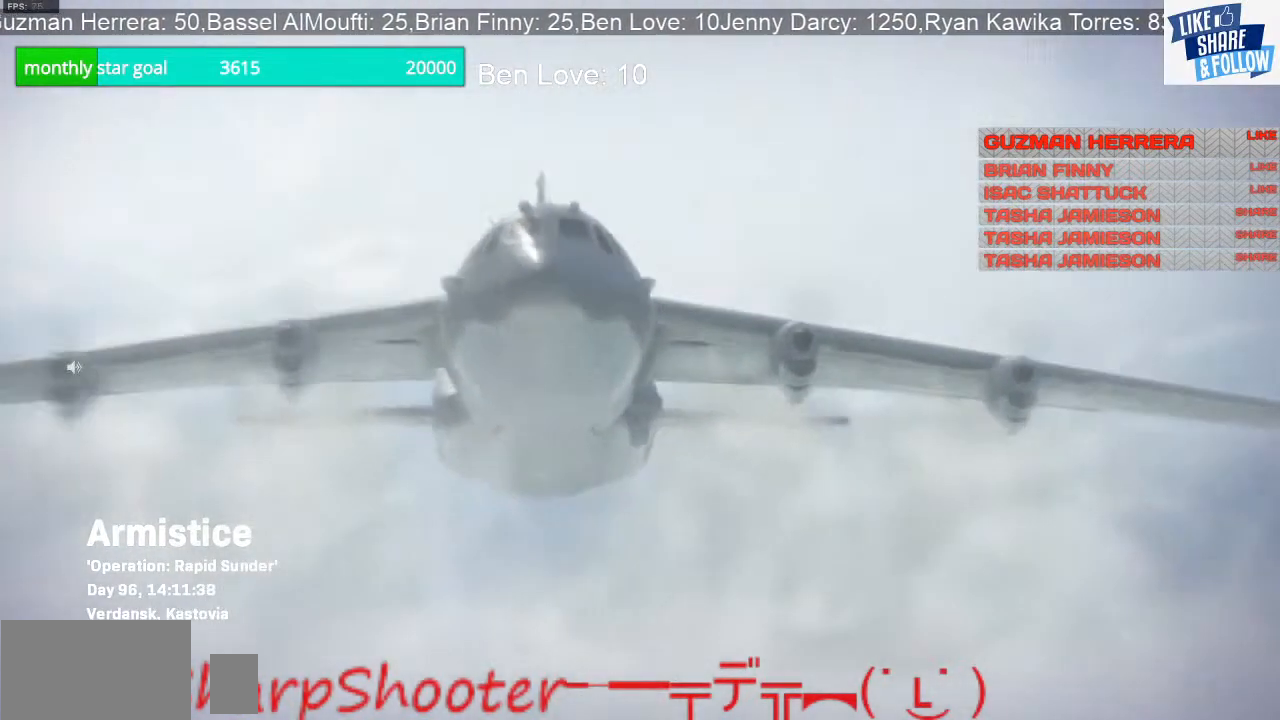
{"buttons": [], "left_stick": "up", "right_stick": "center", "events": []}
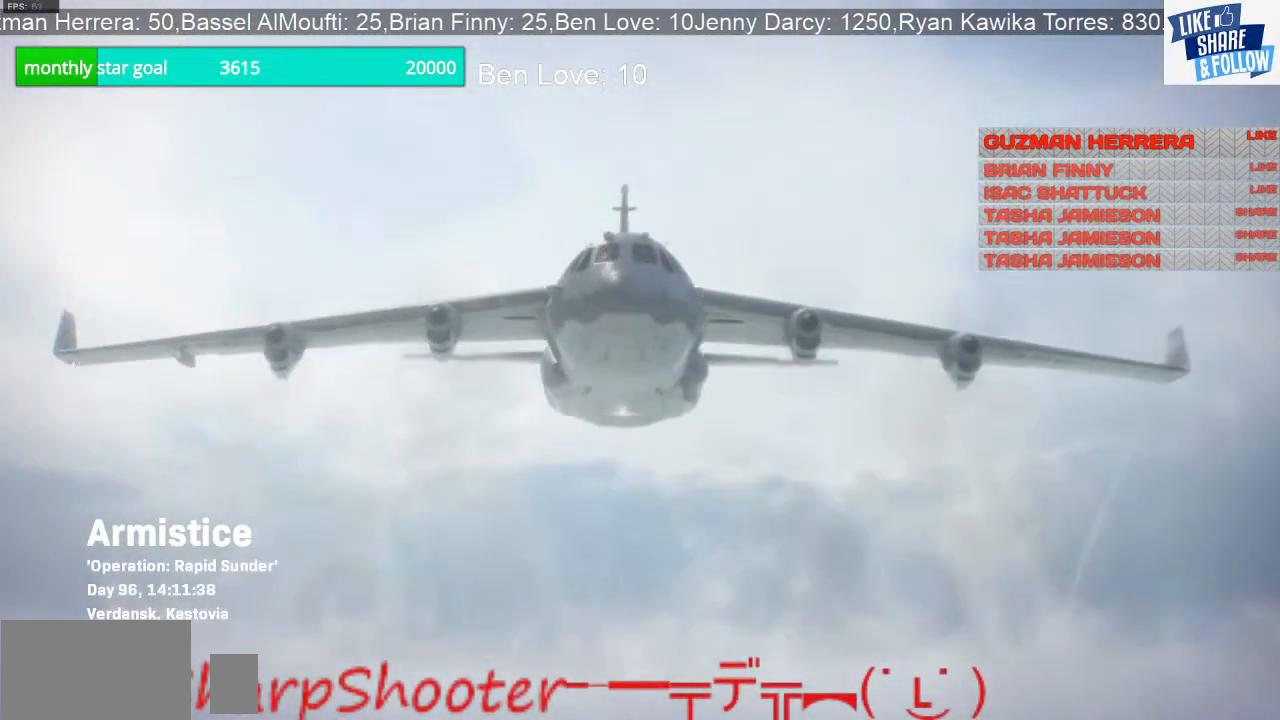
{"buttons": [], "left_stick": "up", "right_stick": "center", "events": []}
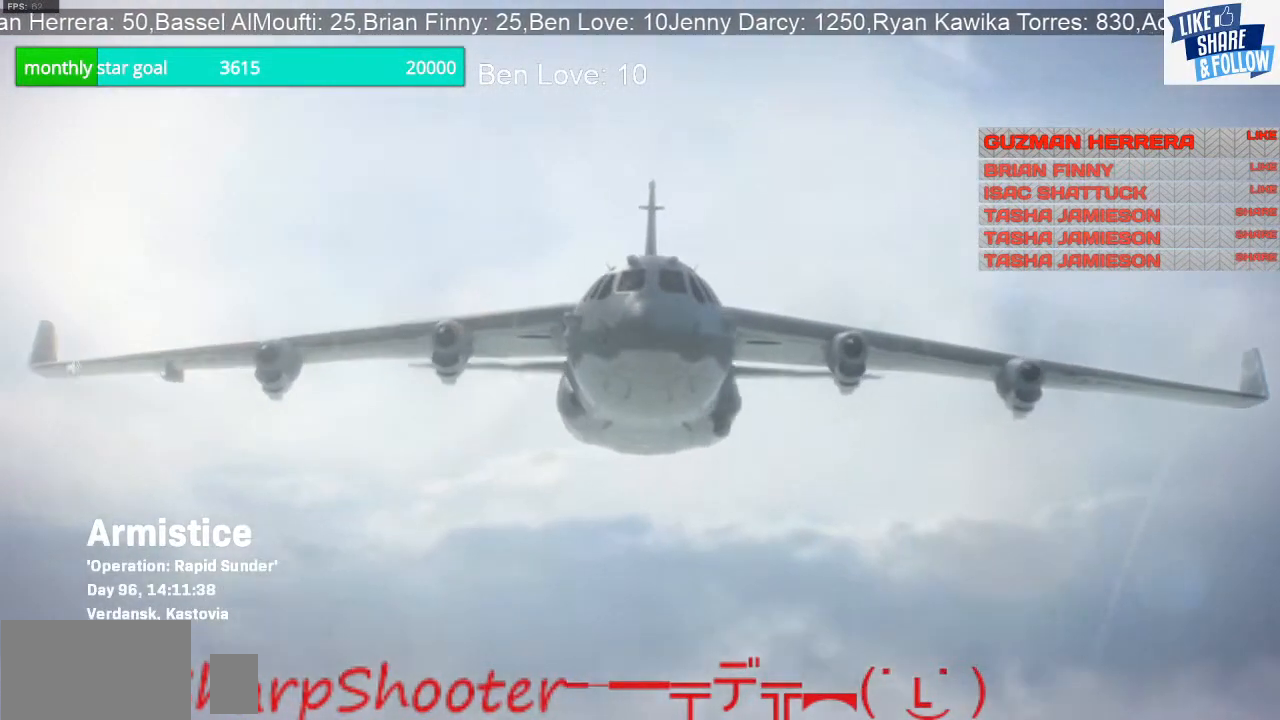
{"buttons": [], "left_stick": "up", "right_stick": "center", "events": [[100, "right_stick", "down"], [333, "right_stick", "center"]]}
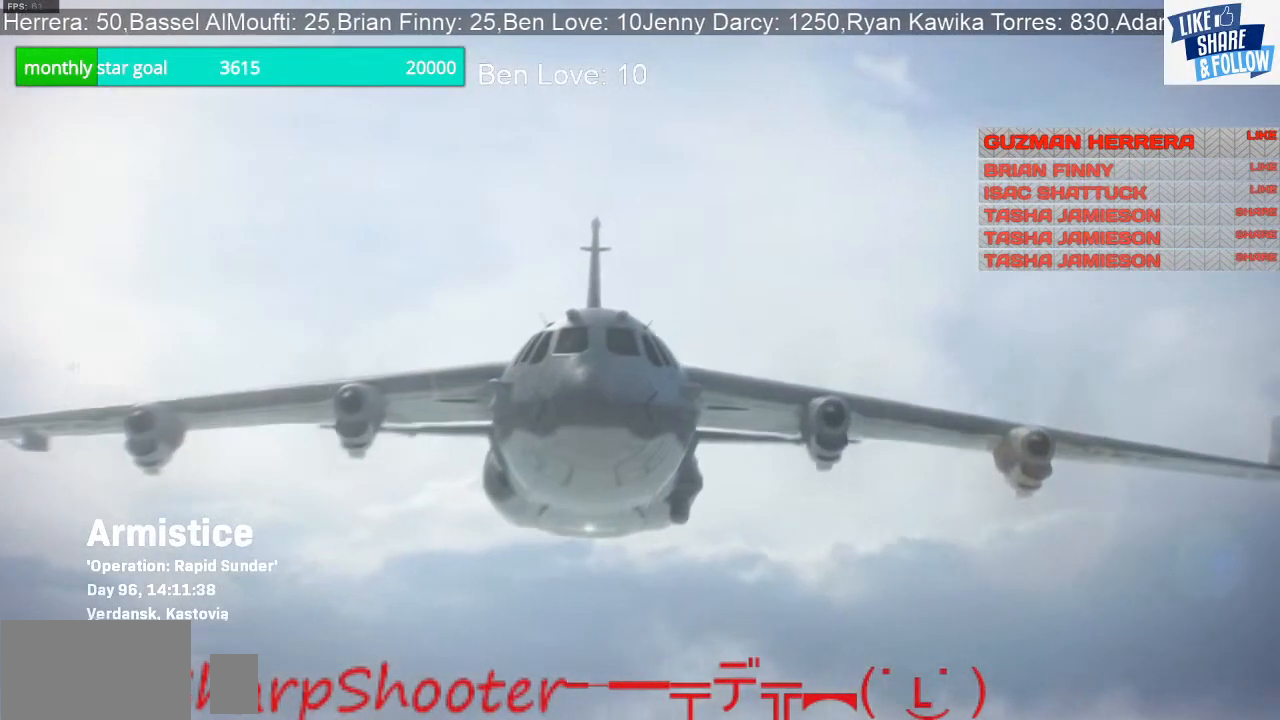
{"buttons": [], "left_stick": "center", "right_stick": "center", "events": [[500, "left_stick", "center"]]}